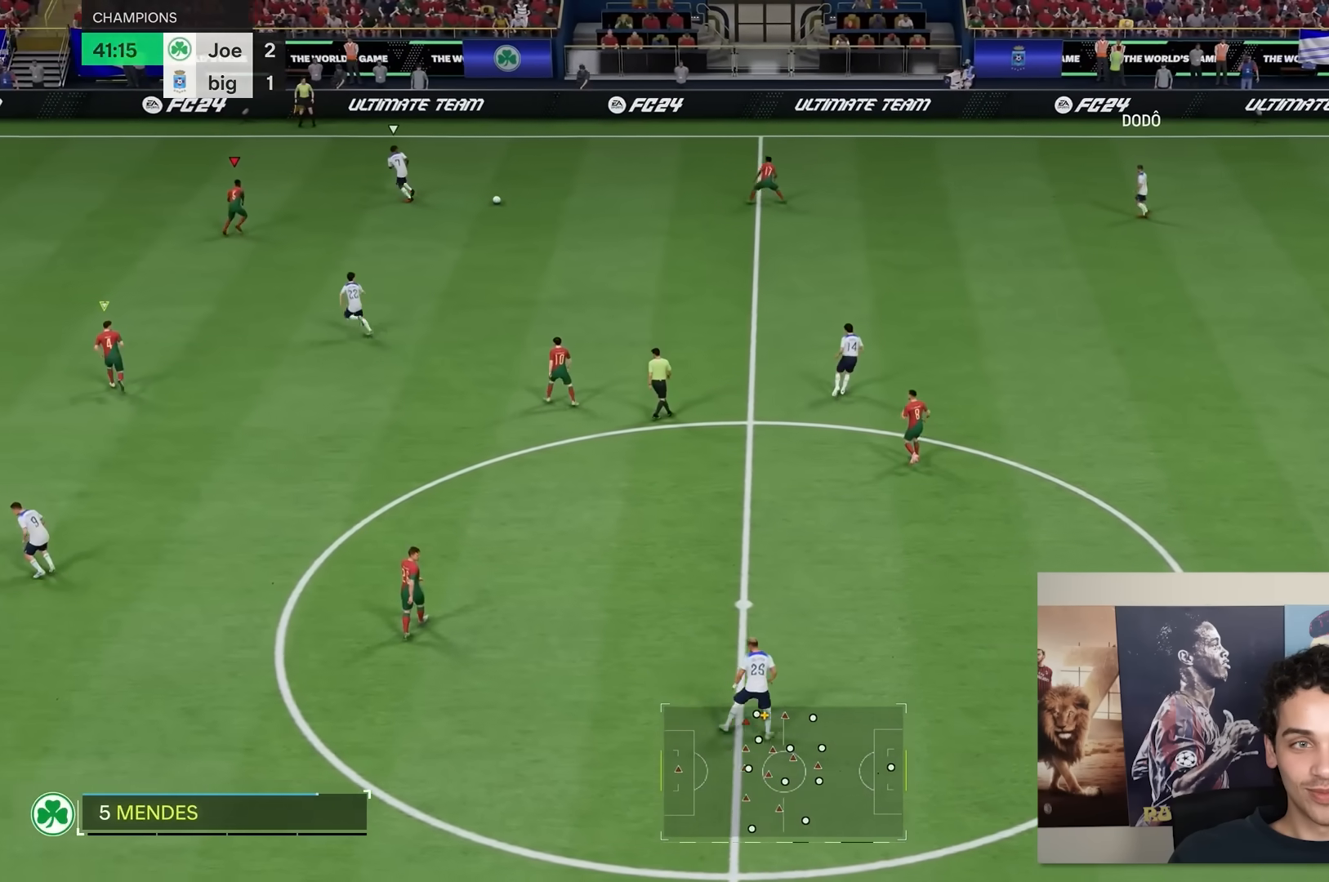
Gameplay with a controller (Xbox layout); each line is a JSON object with the inputs held at the frame after it. "events" lists button and stick changes between this image and that frame as [ms after this image, input, new state], when the widget could be followed in between. Not read: L3 R3.
{"buttons": ["L2"], "left_stick": "up-right", "right_stick": "center", "events": [[83, "R2", "up"], [133, "L2", "down"]]}
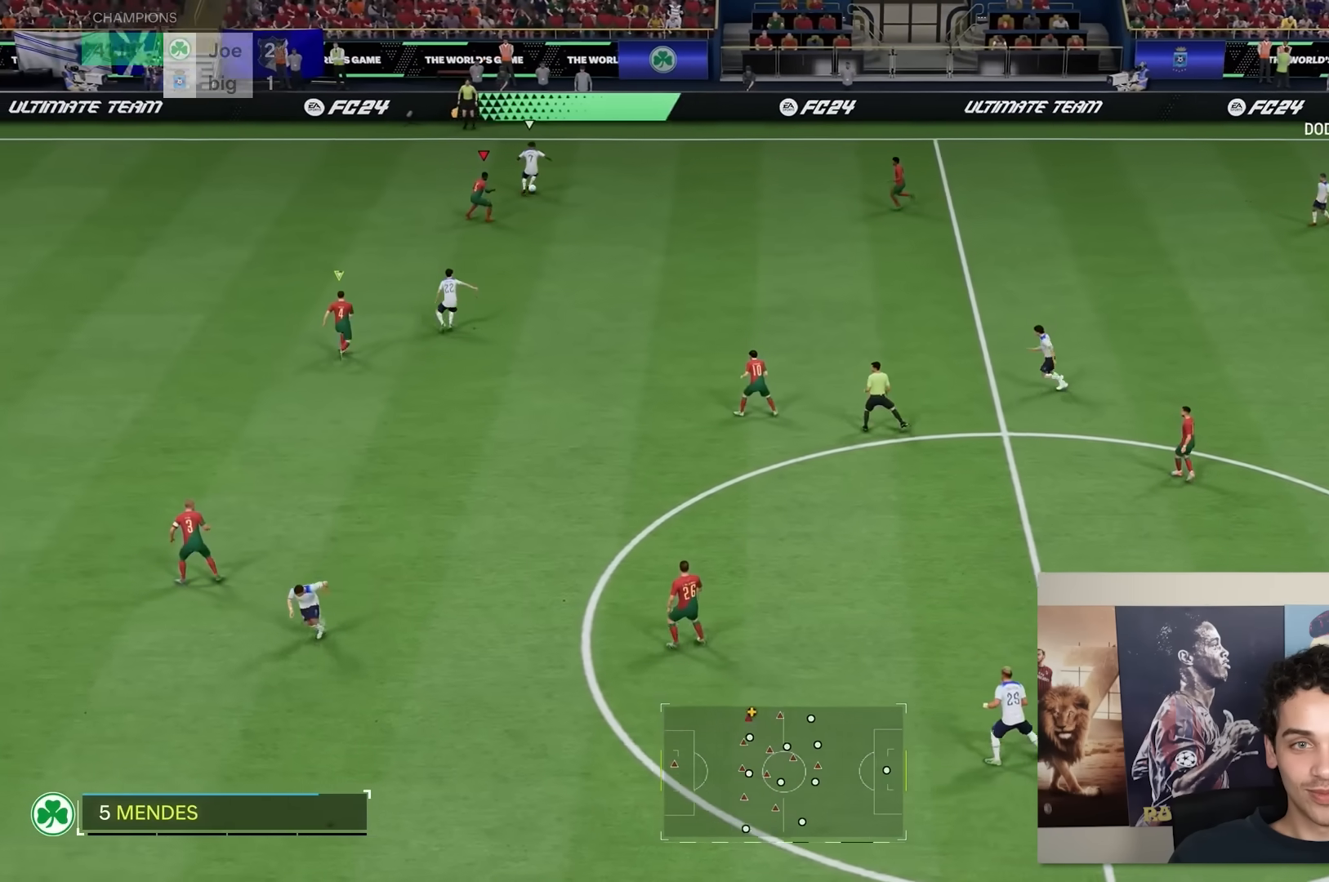
{"buttons": ["L2", "R2"], "left_stick": "up-left", "right_stick": "center", "events": [[50, "left_stick", "up-left"], [250, "R2", "down"]]}
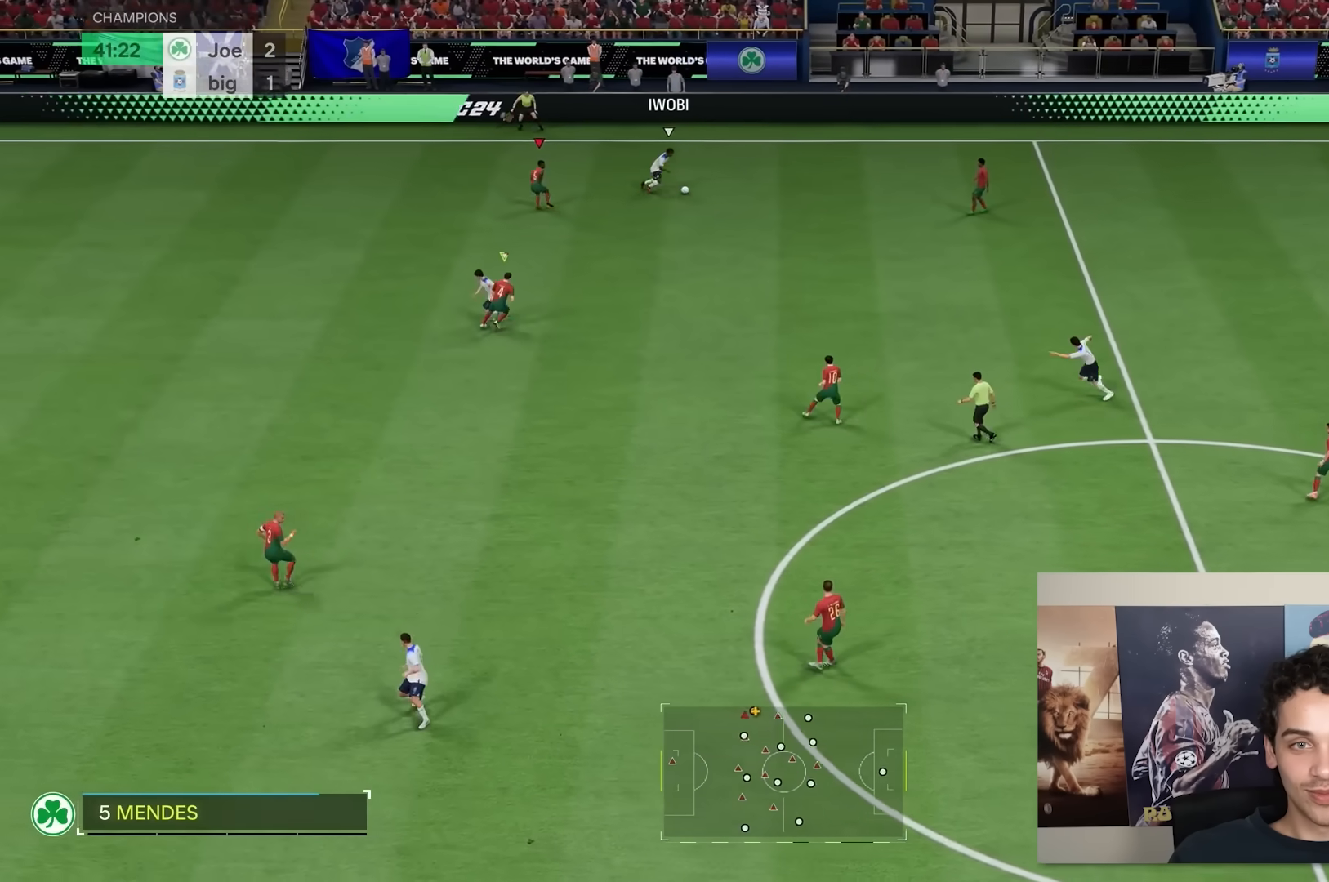
{"buttons": ["L2", "R2"], "left_stick": "down-left", "right_stick": "center", "events": [[83, "R2", "up"], [83, "left_stick", "down-left"], [483, "R2", "down"]]}
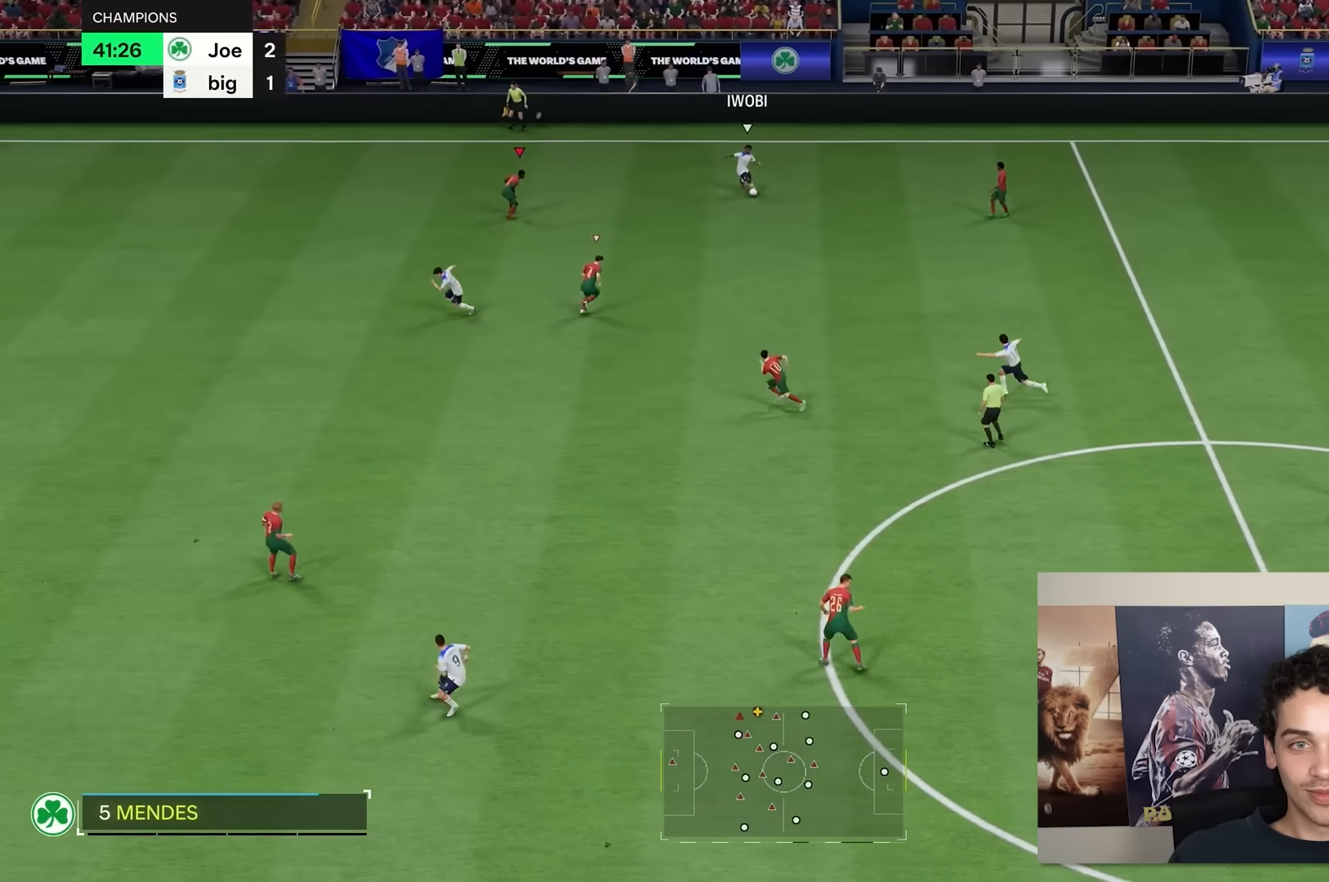
{"buttons": ["R2"], "left_stick": "down-left", "right_stick": "center", "events": [[33, "L2", "up"]]}
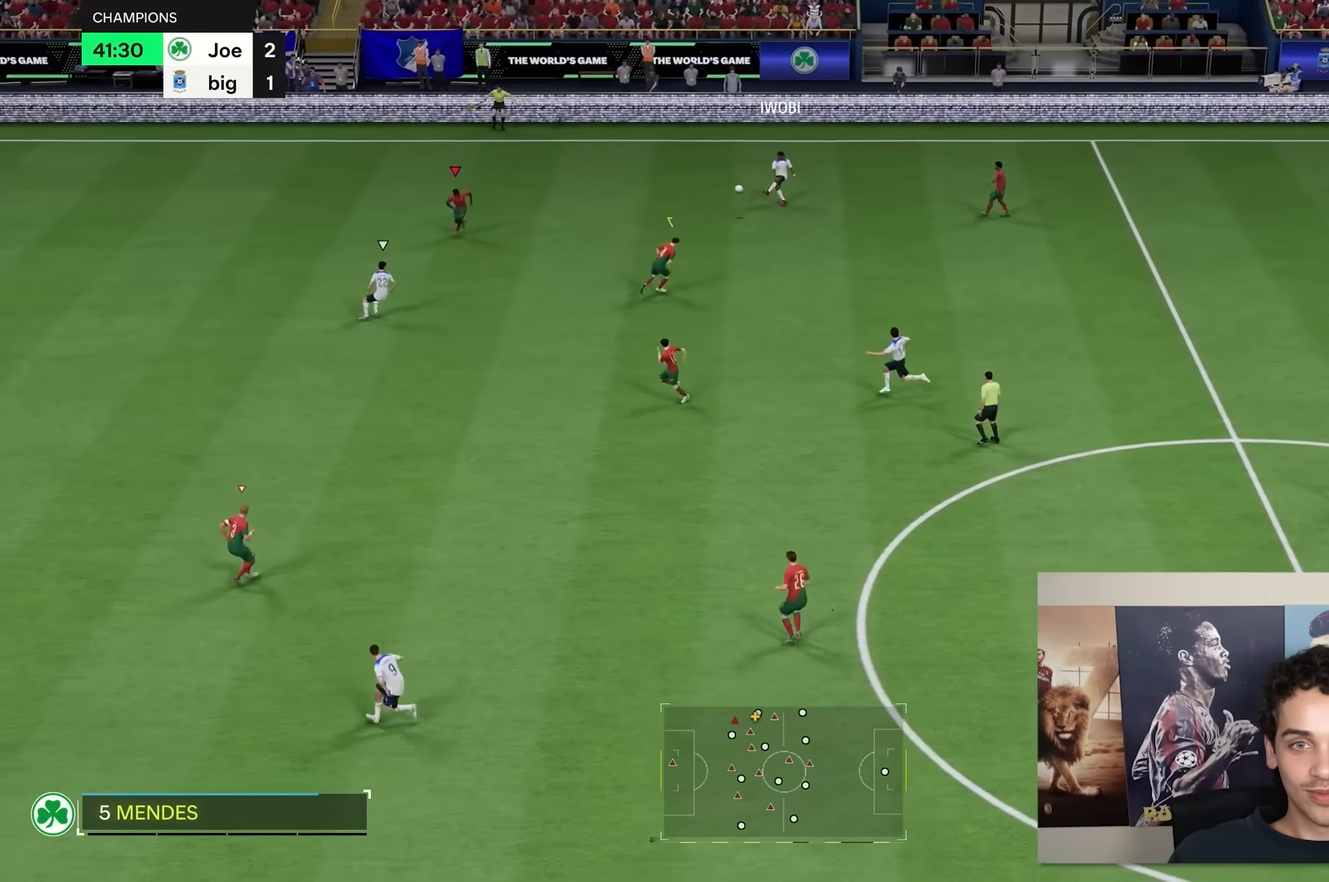
{"buttons": ["R2"], "left_stick": "down-left", "right_stick": "center", "events": []}
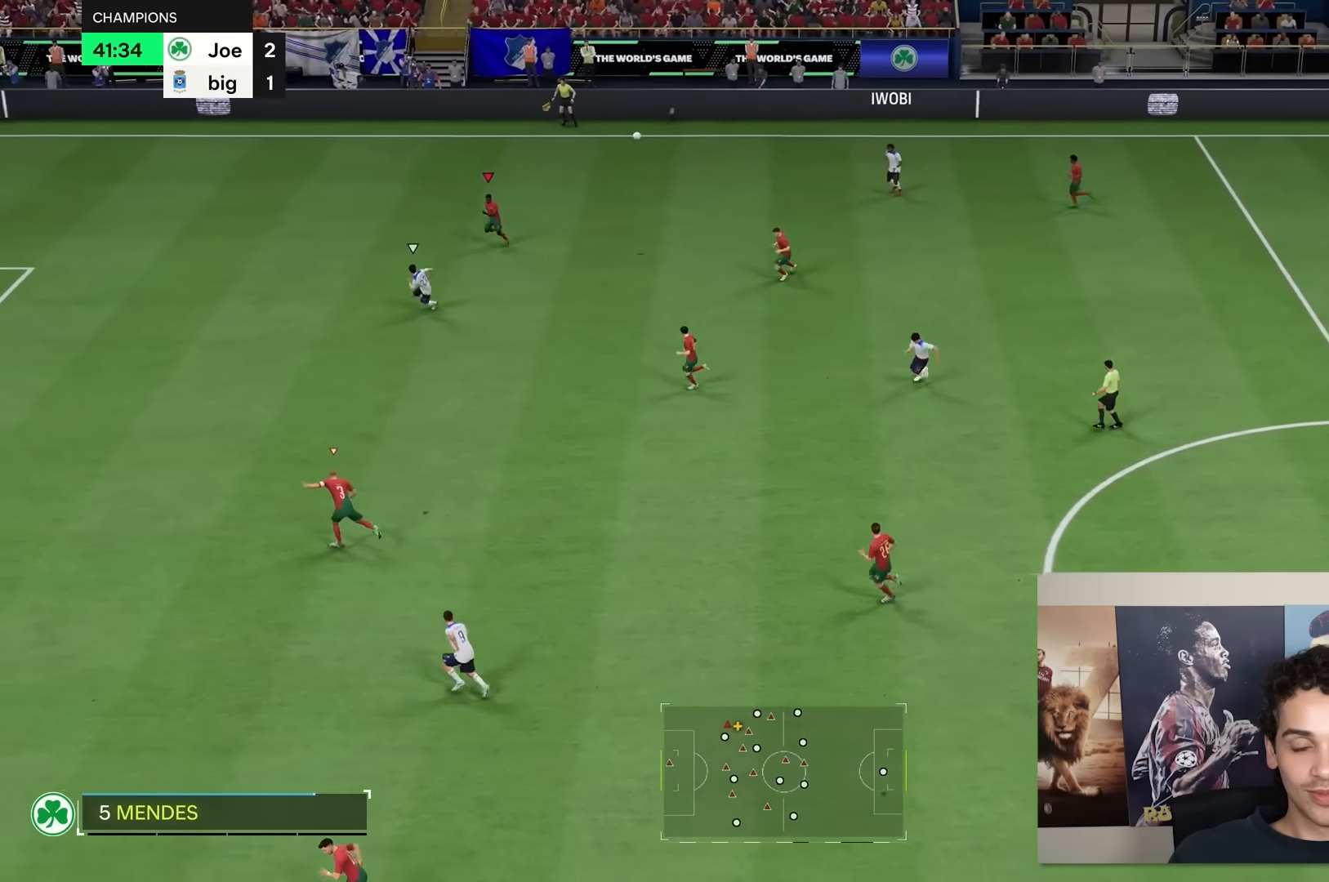
{"buttons": ["R2"], "left_stick": "down-left", "right_stick": "center", "events": []}
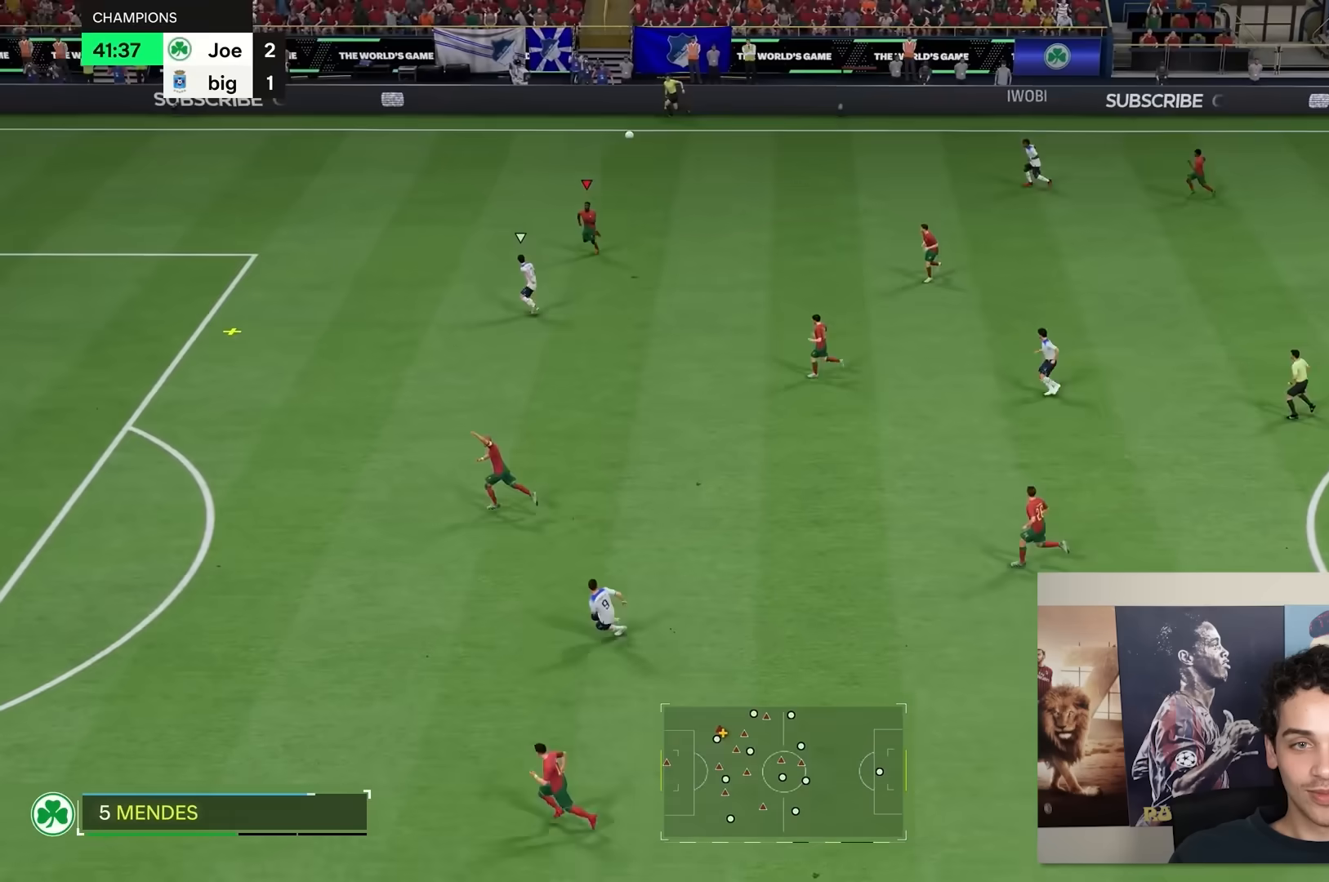
{"buttons": ["R2"], "left_stick": "up-left", "right_stick": "center", "events": [[417, "left_stick", "up-left"]]}
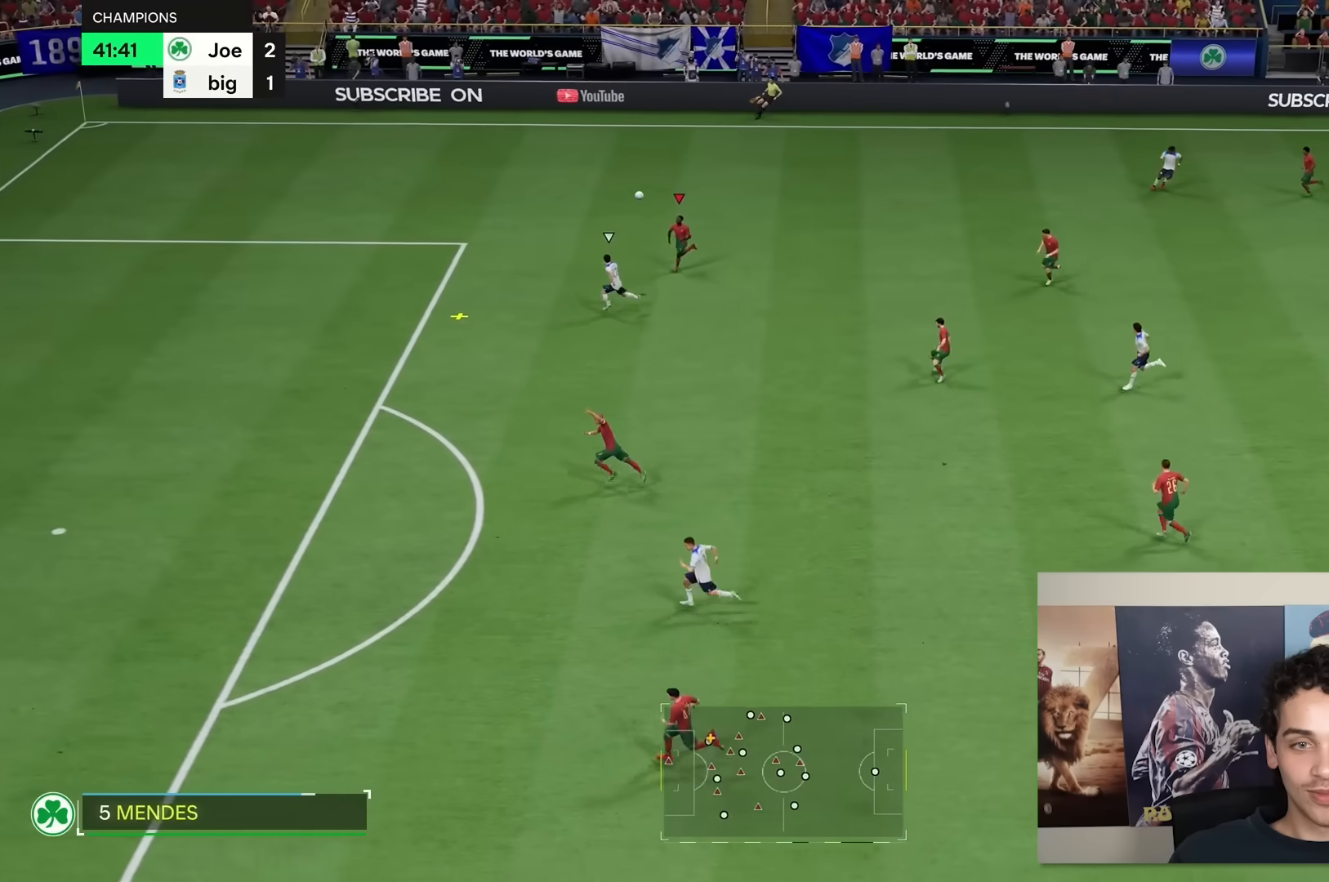
{"buttons": ["R2"], "left_stick": "left", "right_stick": "center", "events": [[417, "left_stick", "left"]]}
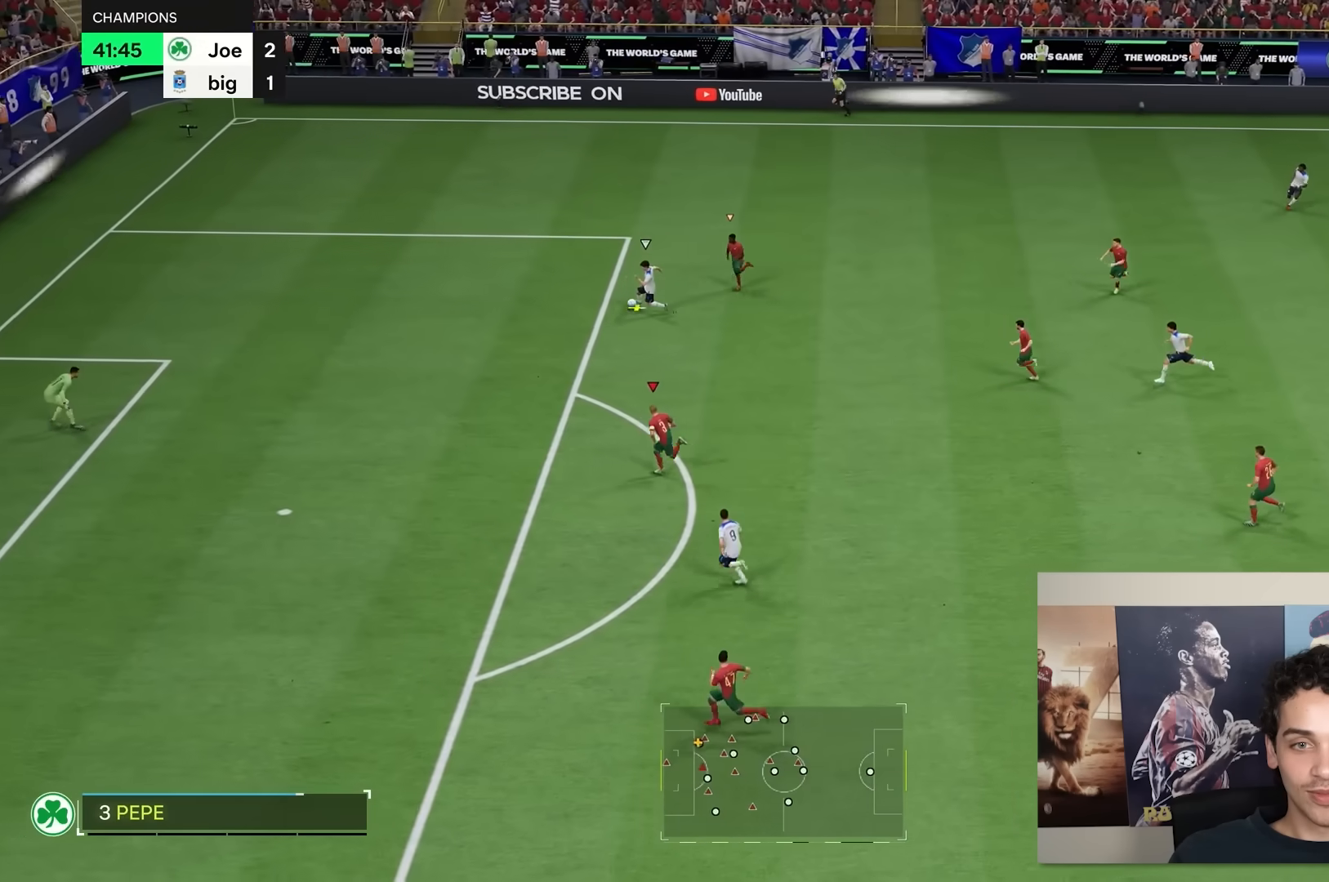
{"buttons": ["R2"], "left_stick": "left", "right_stick": "center", "events": []}
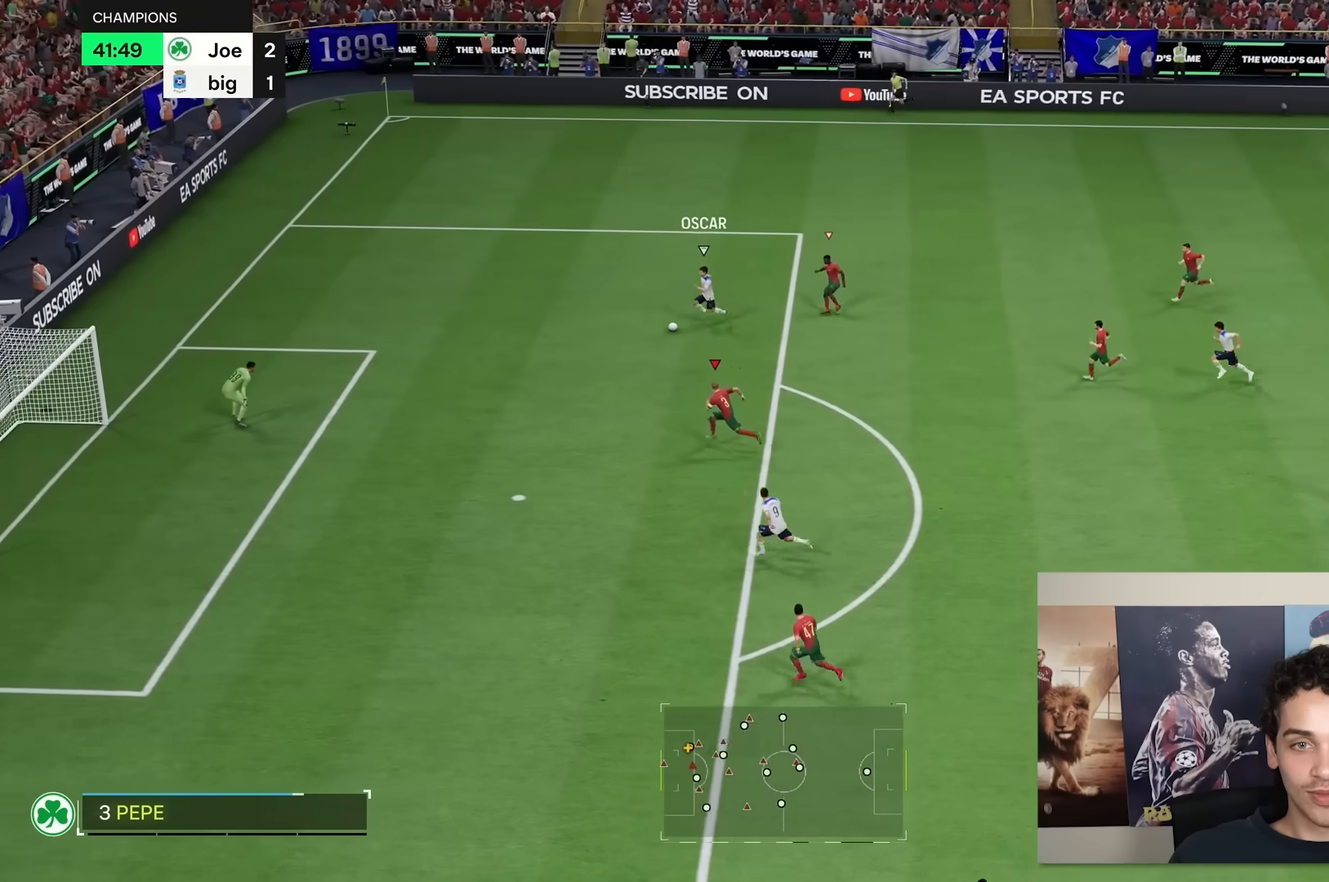
{"buttons": ["R2"], "left_stick": "left", "right_stick": "center", "events": []}
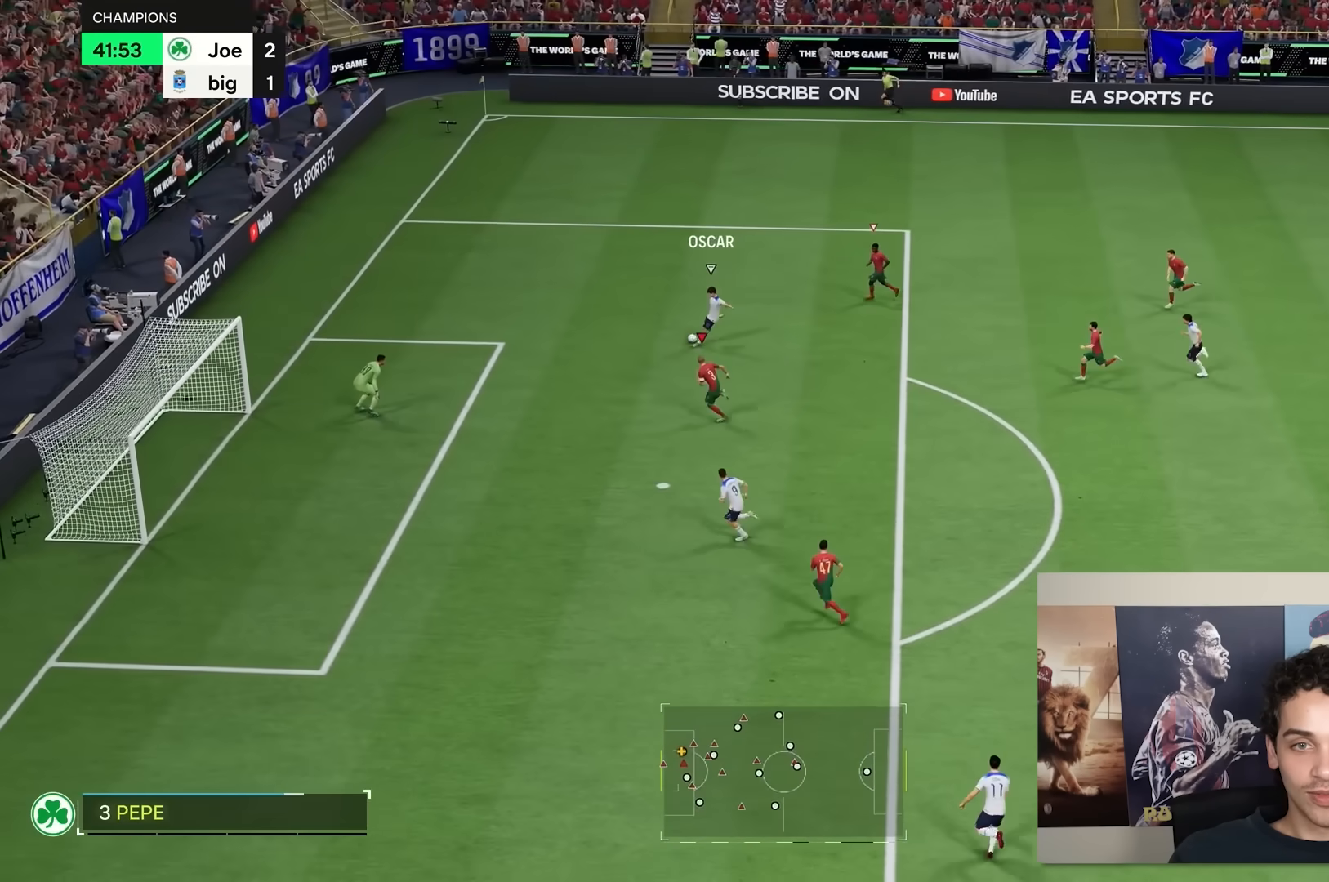
{"buttons": ["R2"], "left_stick": "left", "right_stick": "center", "events": []}
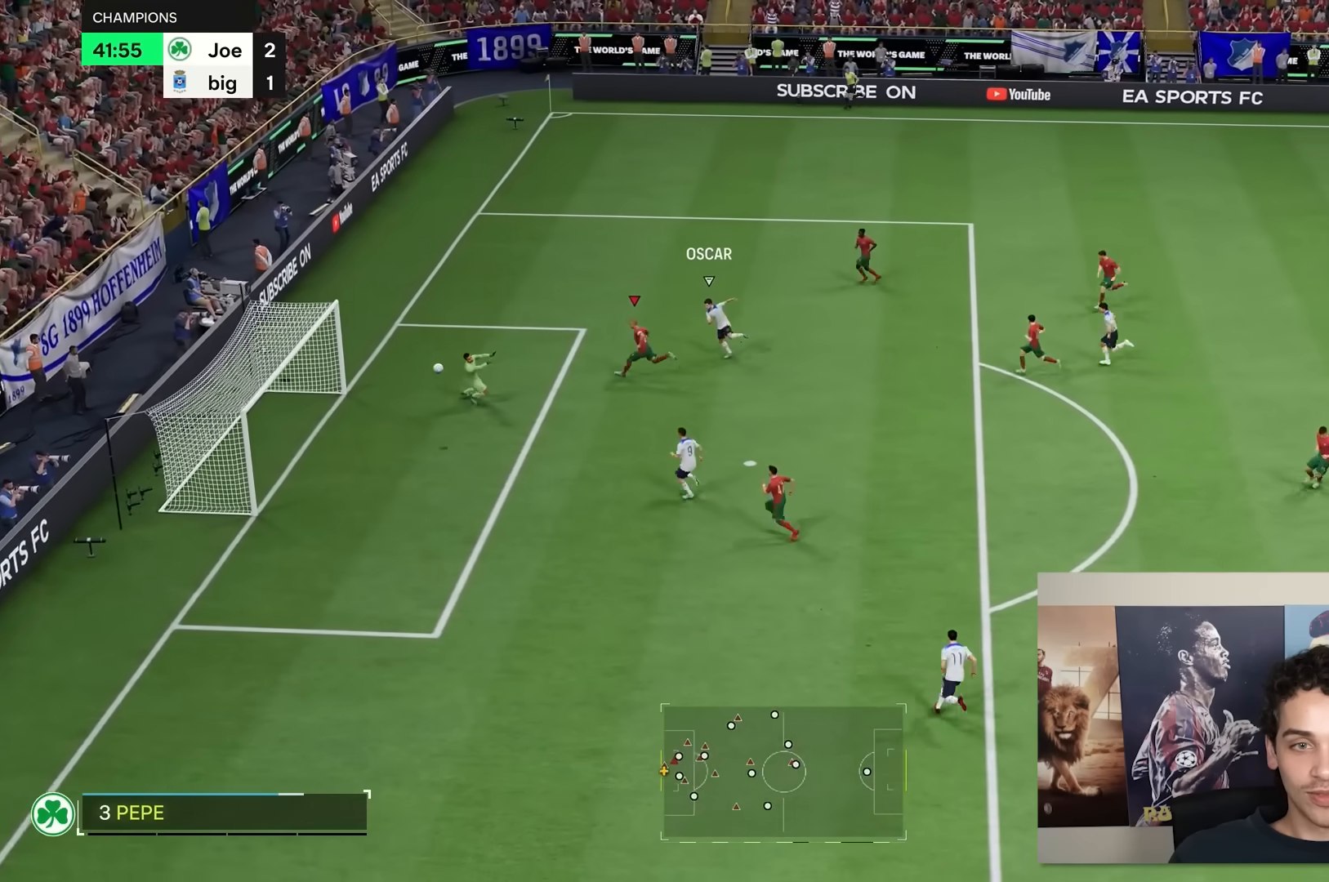
{"buttons": [], "left_stick": "center", "right_stick": "center", "events": [[33, "R2", "up"], [467, "left_stick", "center"]]}
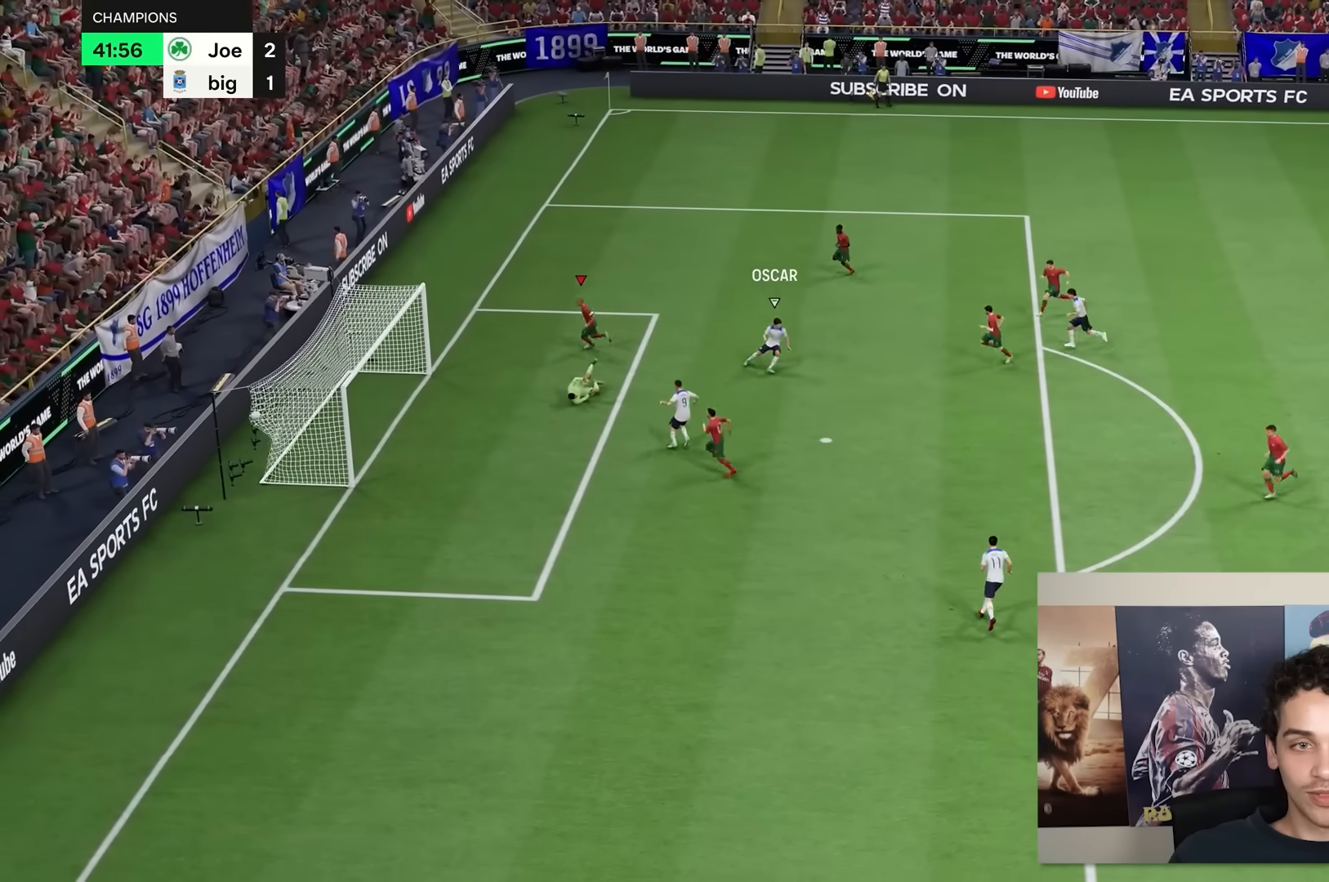
{"buttons": [], "left_stick": "center", "right_stick": "center", "events": []}
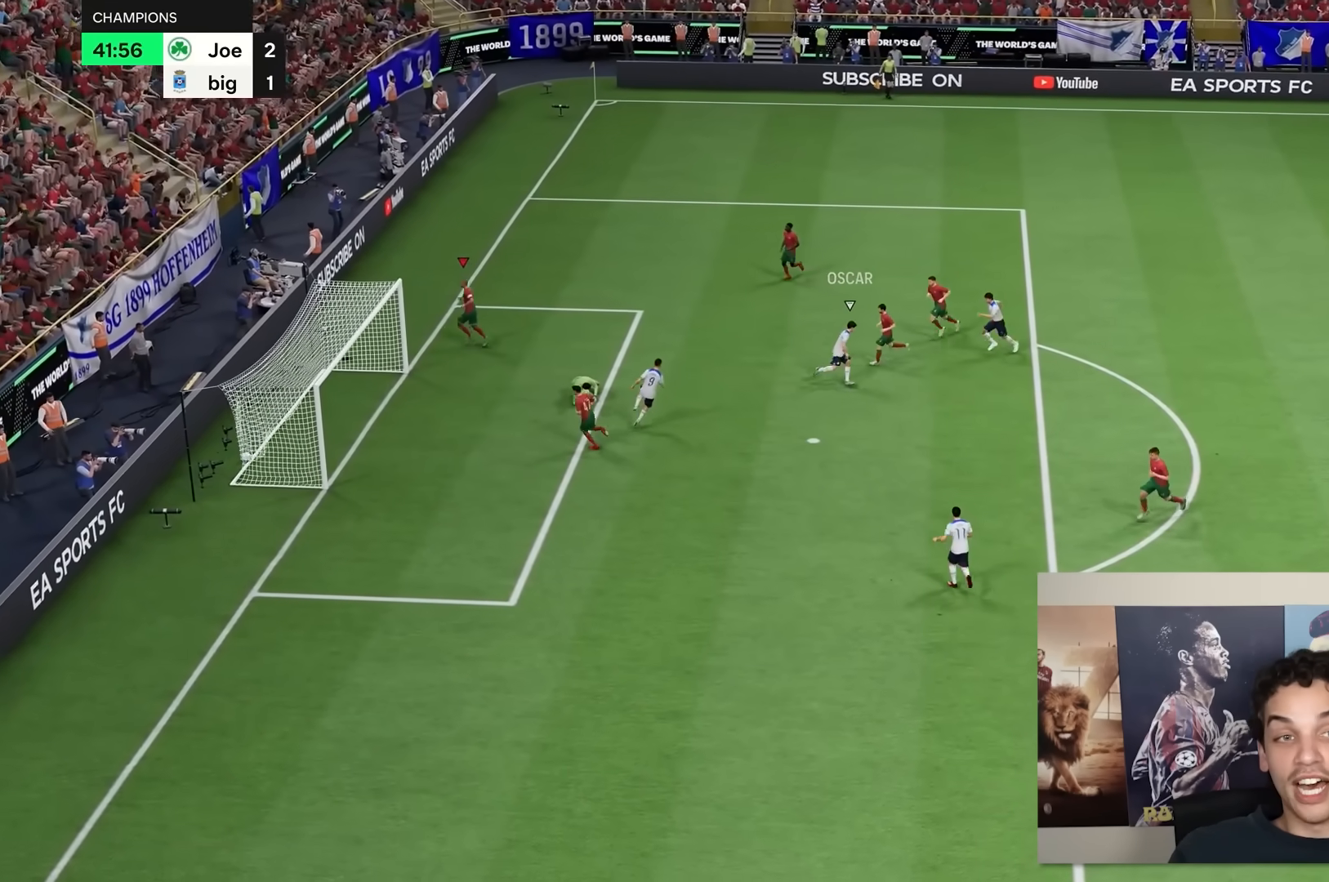
{"buttons": [], "left_stick": "center", "right_stick": "center", "events": []}
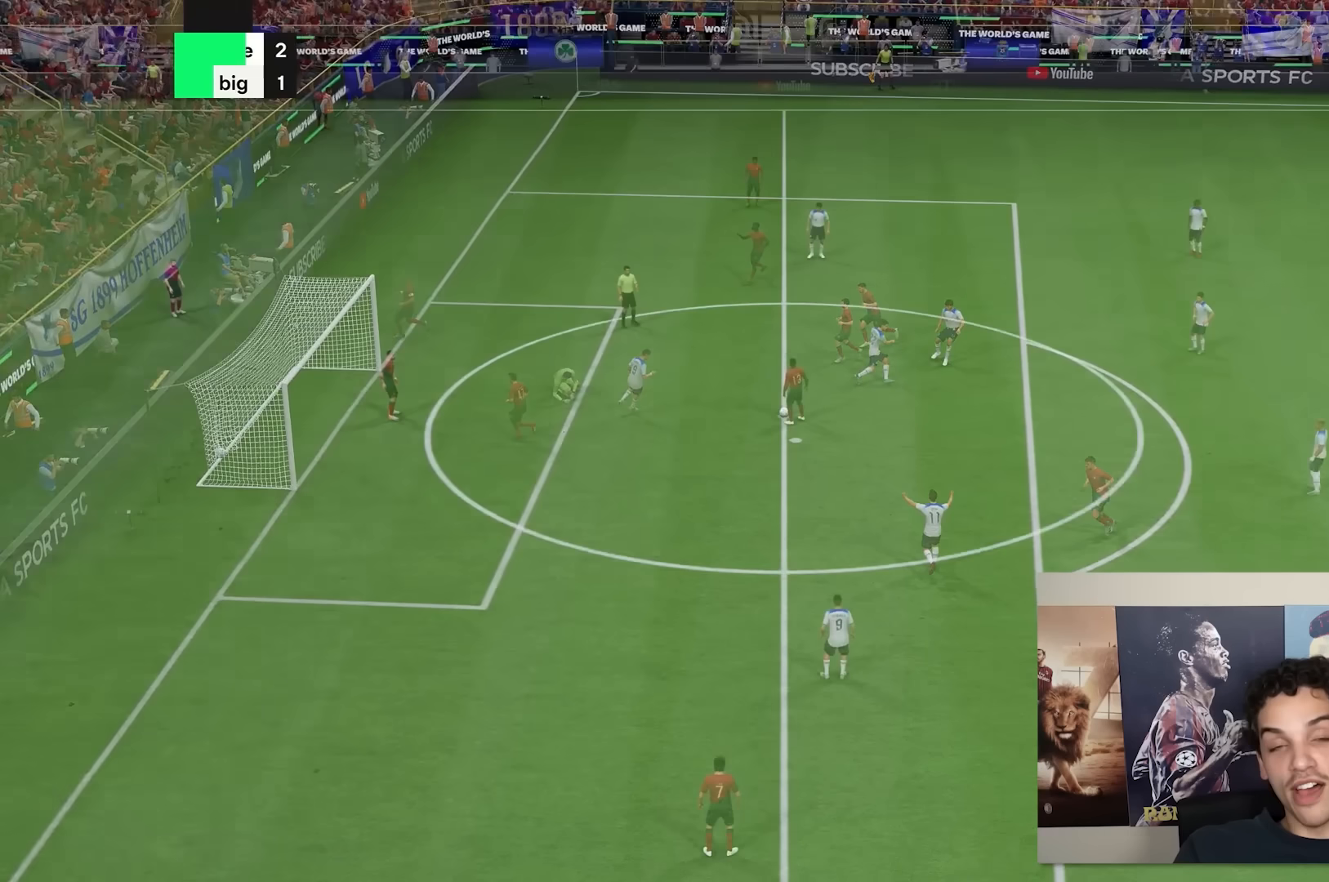
{"buttons": [], "left_stick": "center", "right_stick": "center", "events": []}
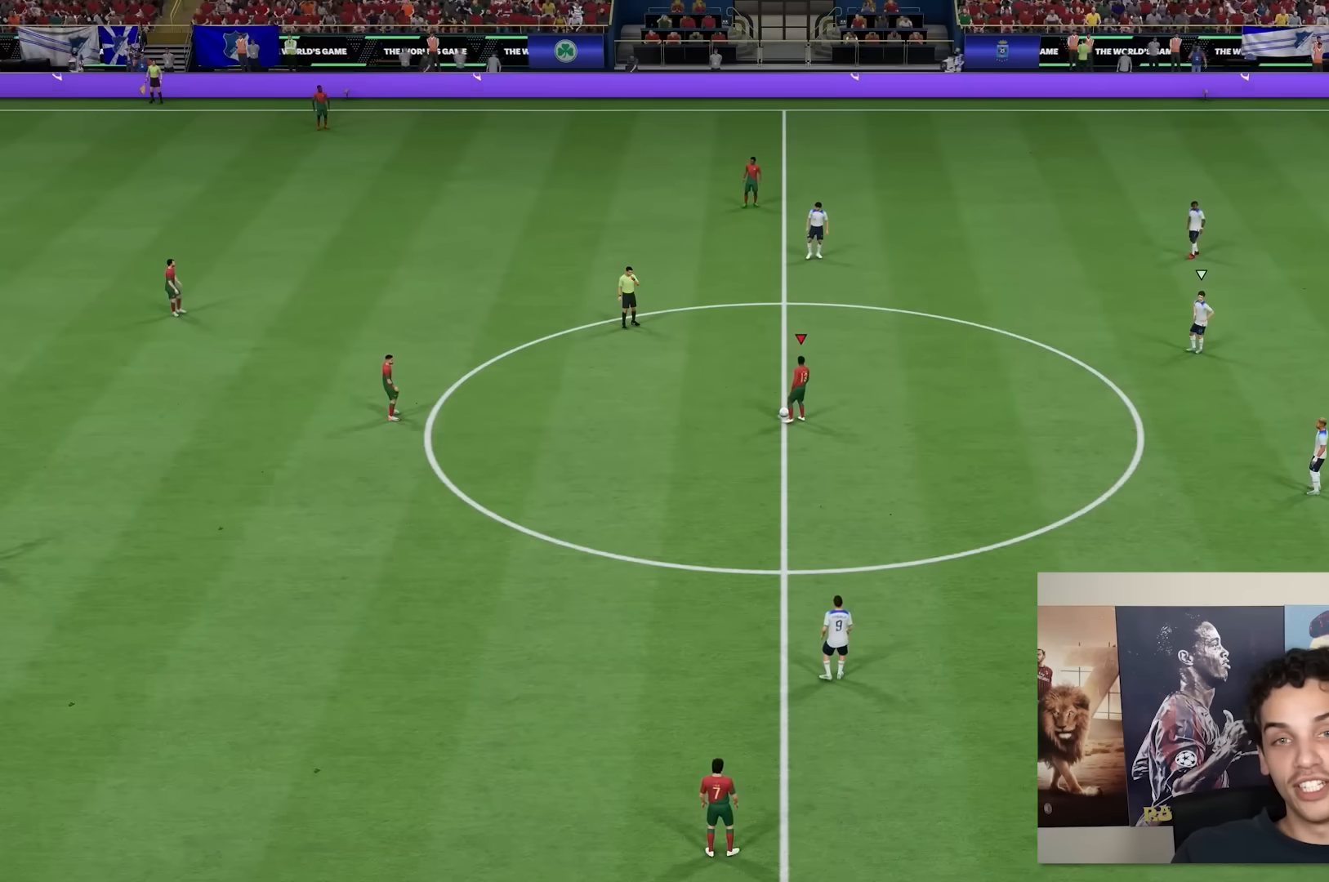
{"buttons": [], "left_stick": "left", "right_stick": "center", "events": [[383, "left_stick", "left"]]}
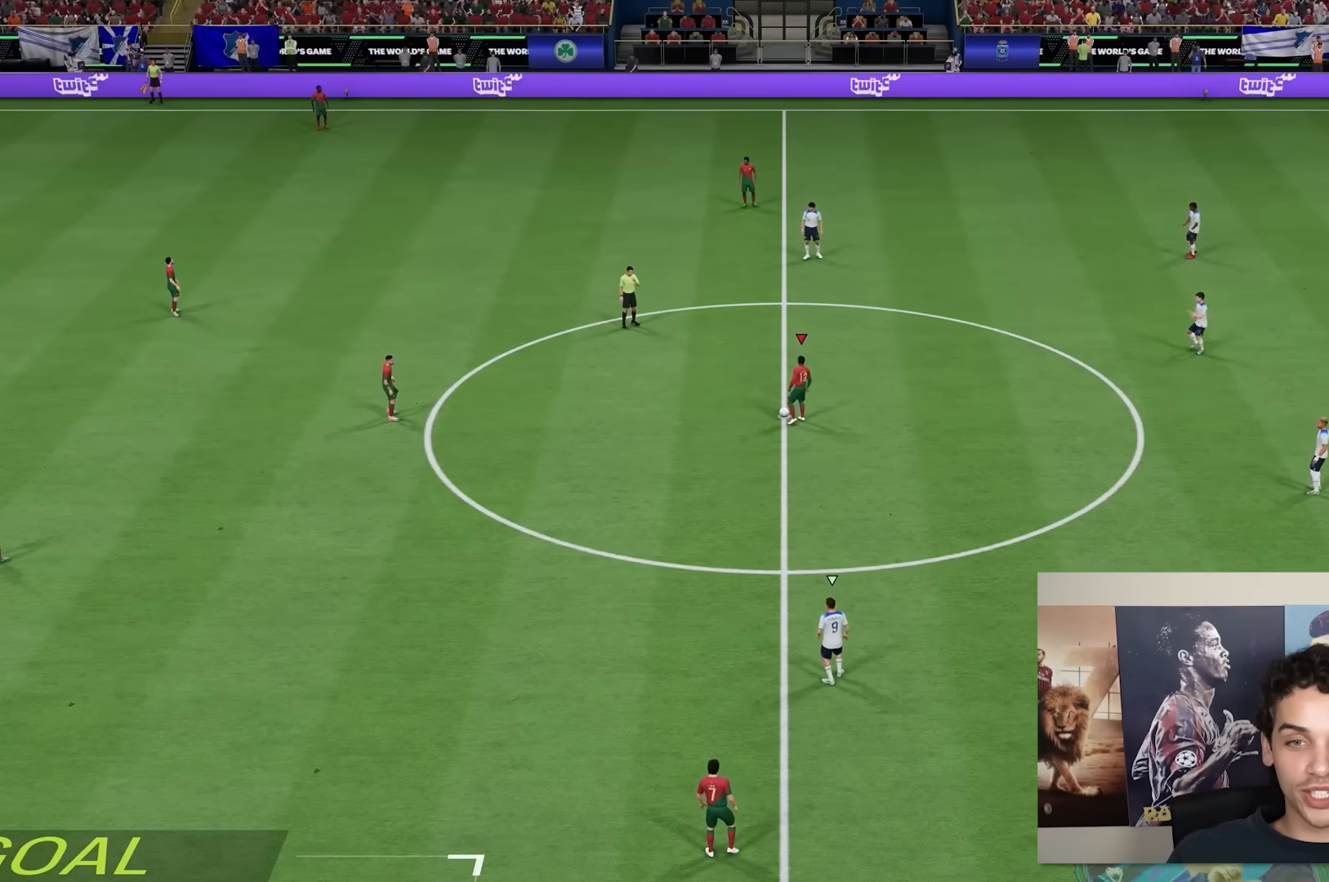
{"buttons": [], "left_stick": "center", "right_stick": "center", "events": [[467, "left_stick", "center"]]}
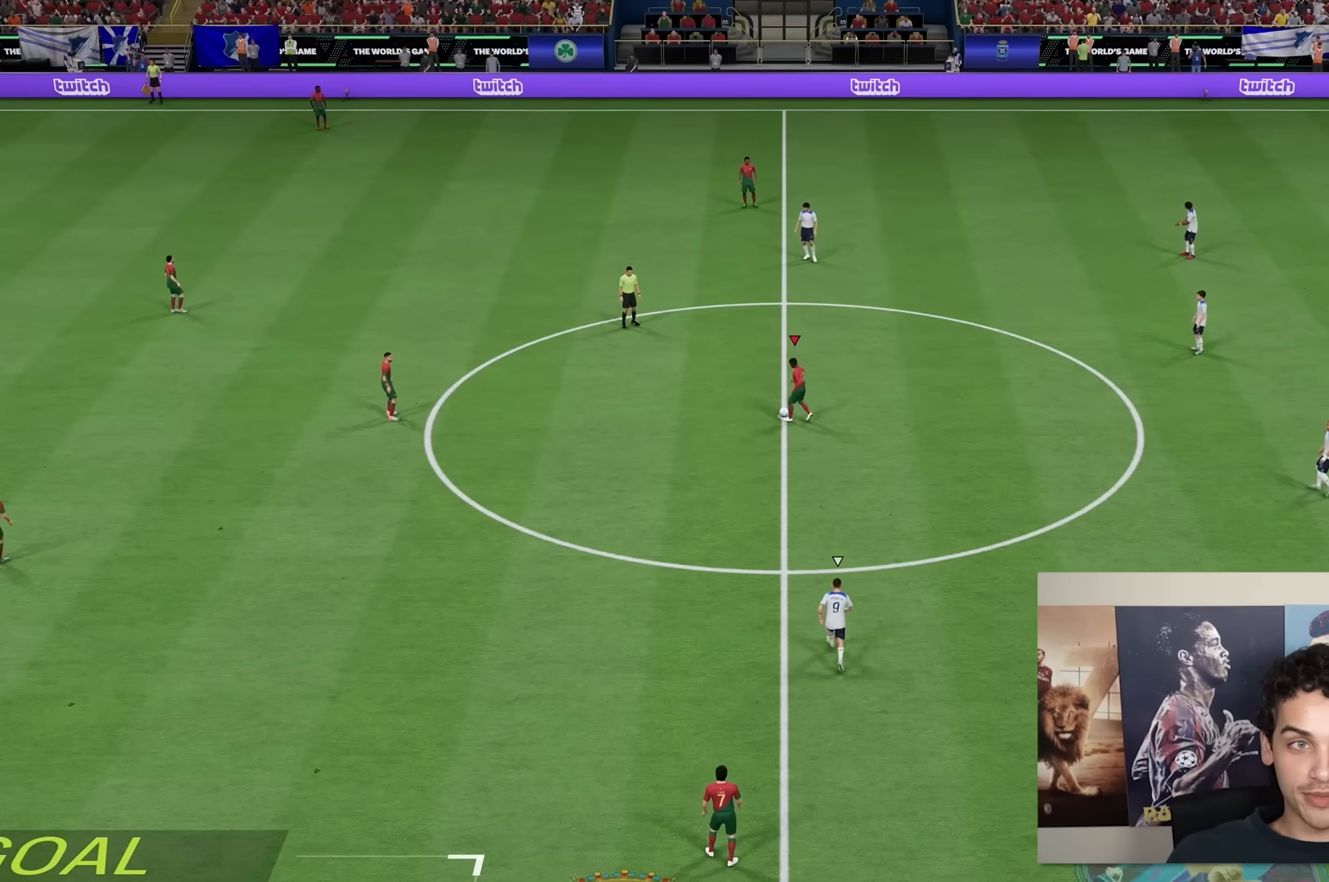
{"buttons": [], "left_stick": "center", "right_stick": "center", "events": []}
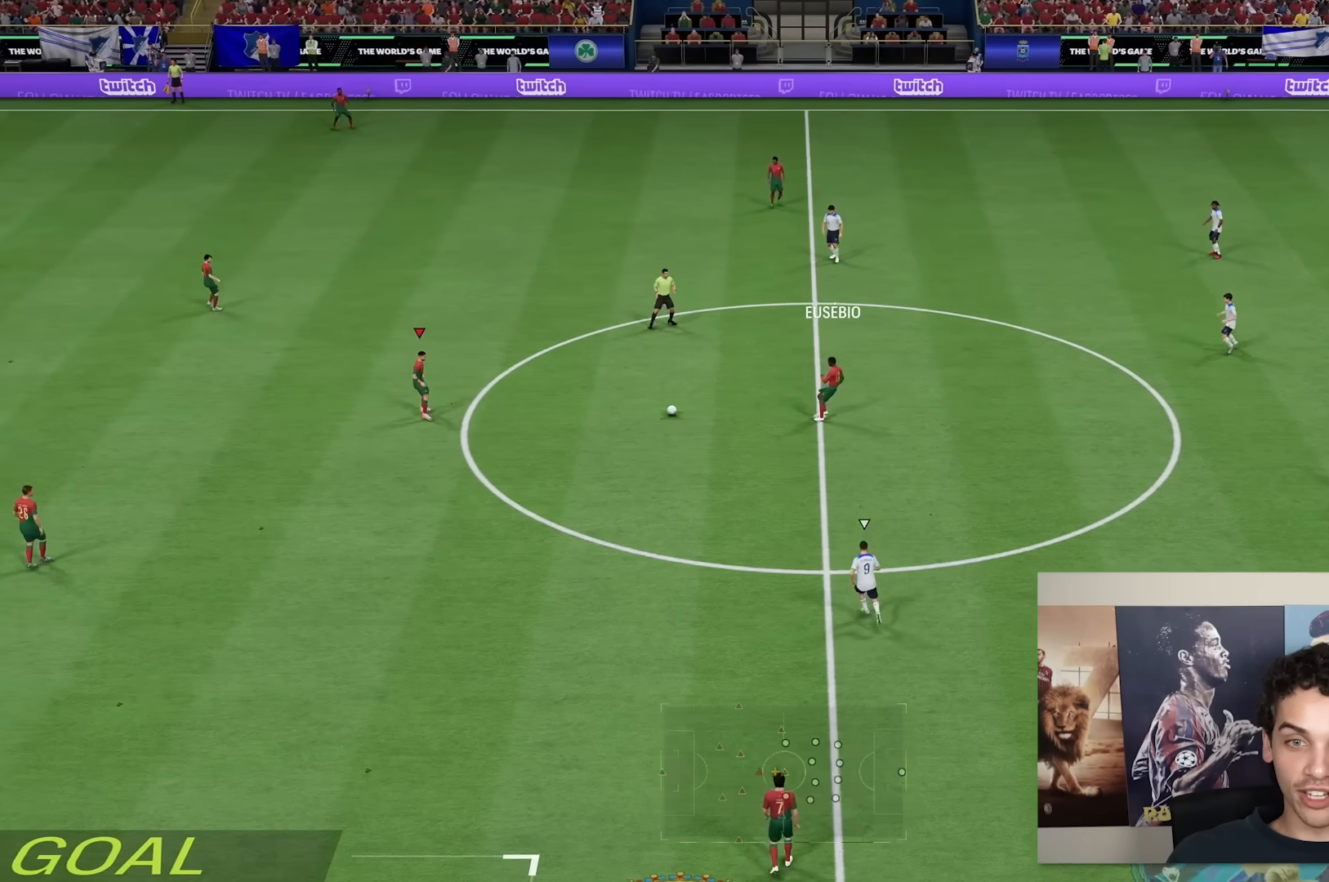
{"buttons": ["R2"], "left_stick": "up-left", "right_stick": "center", "events": [[33, "left_stick", "right"], [283, "R2", "down"], [283, "left_stick", "up-left"]]}
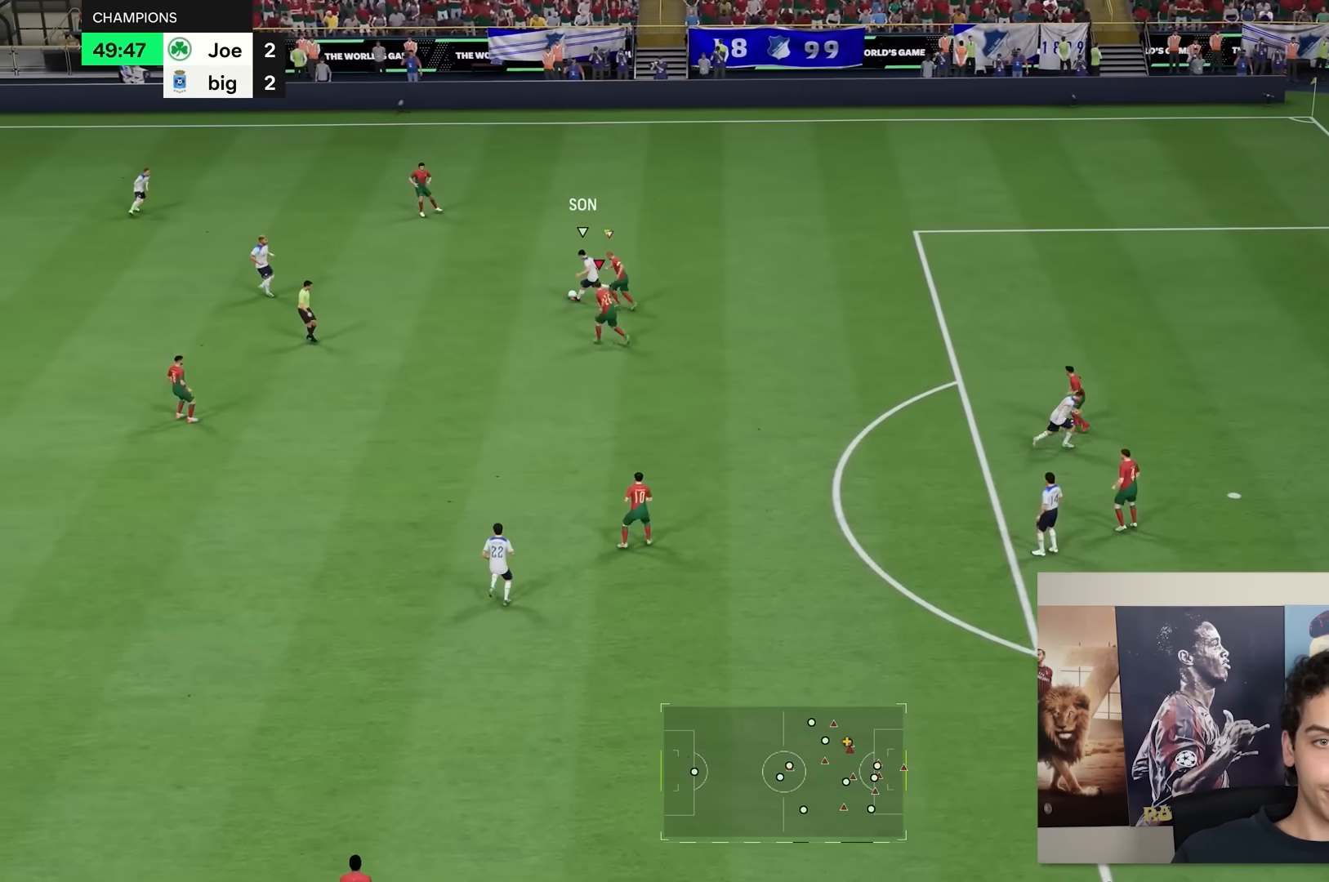
{"buttons": ["R2"], "left_stick": "left", "right_stick": "center", "events": [[167, "left_stick", "left"]]}
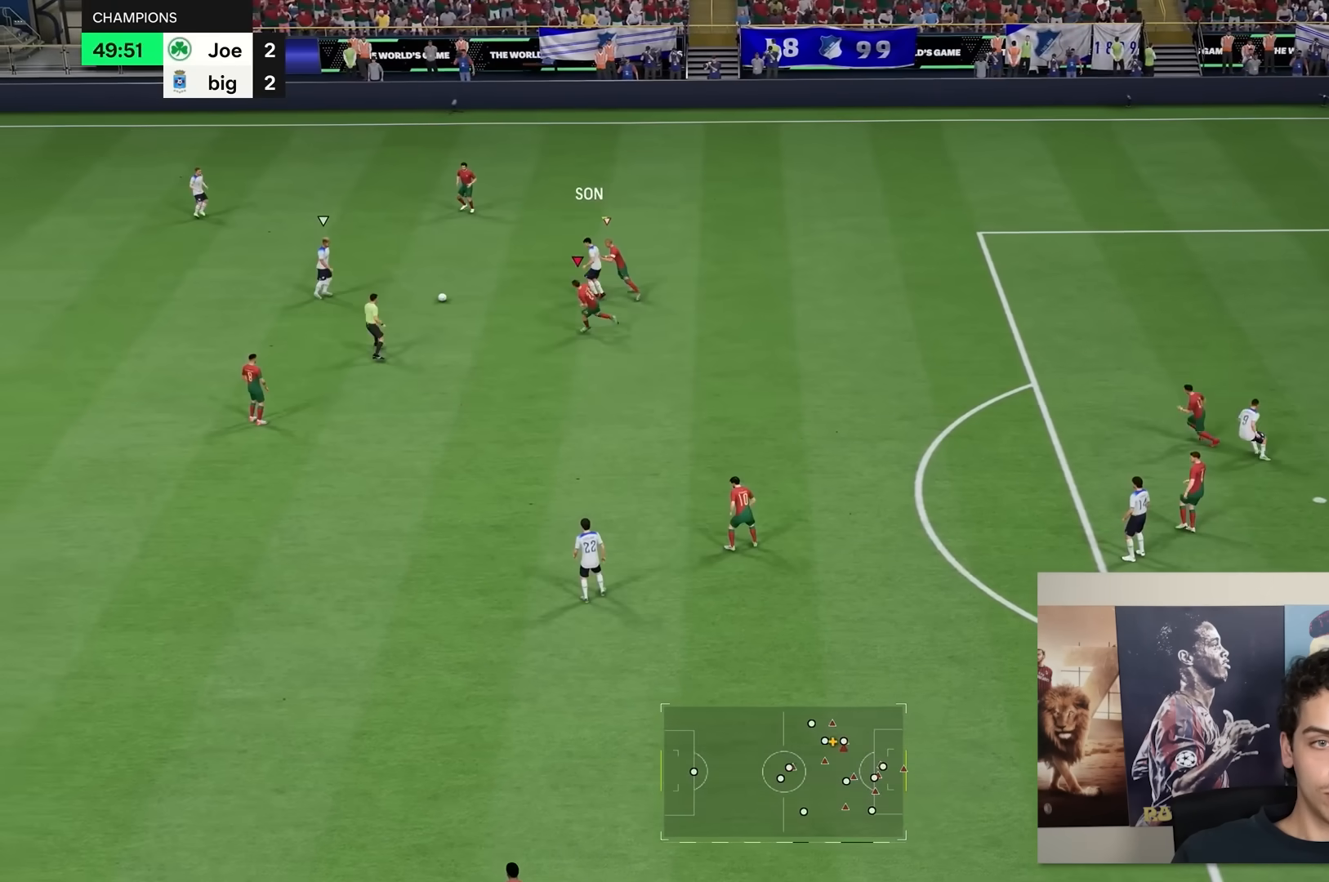
{"buttons": ["R2"], "left_stick": "down-left", "right_stick": "center", "events": [[400, "left_stick", "down-left"]]}
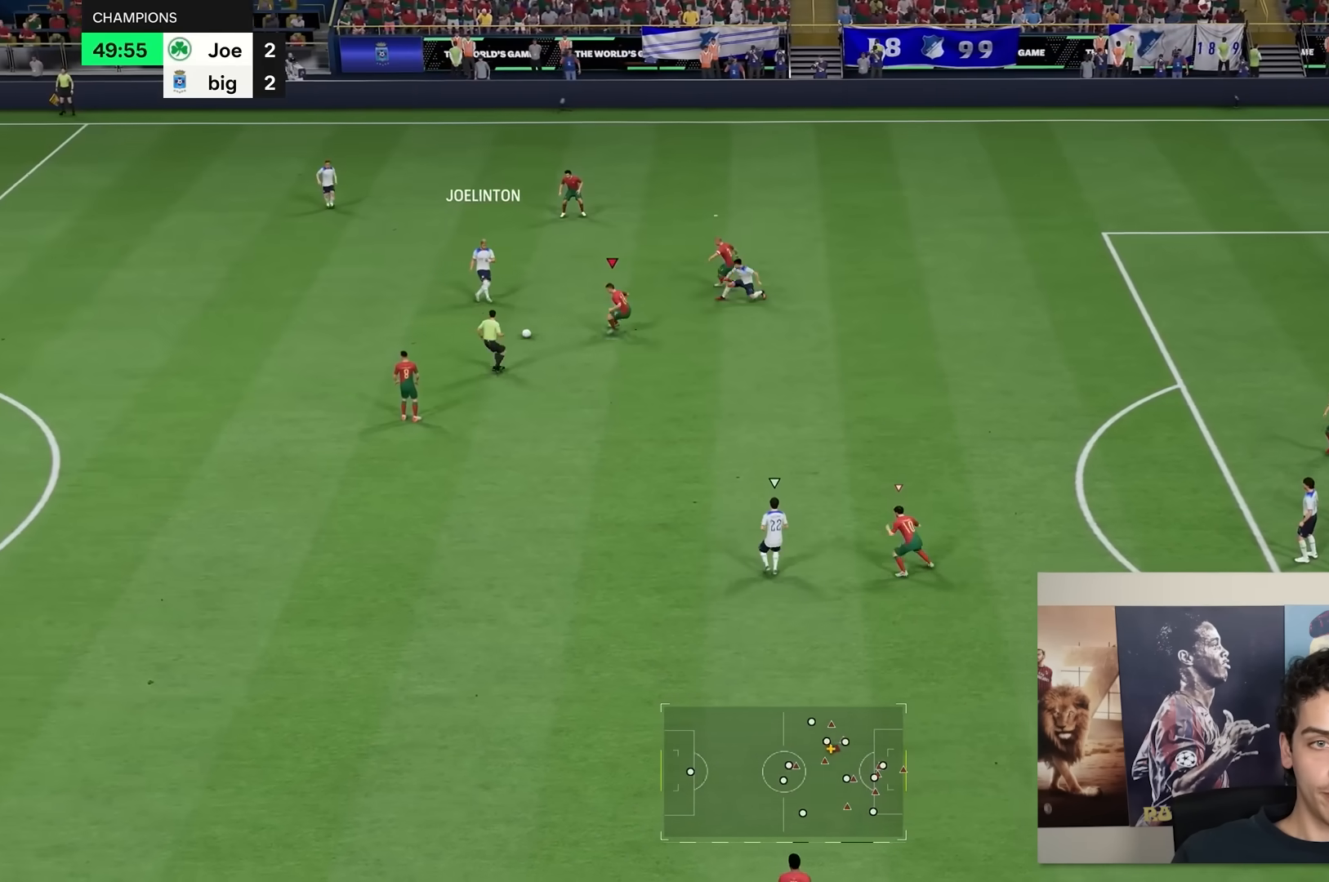
{"buttons": [], "left_stick": "up-left", "right_stick": "center", "events": [[433, "left_stick", "up-left"], [483, "R2", "up"]]}
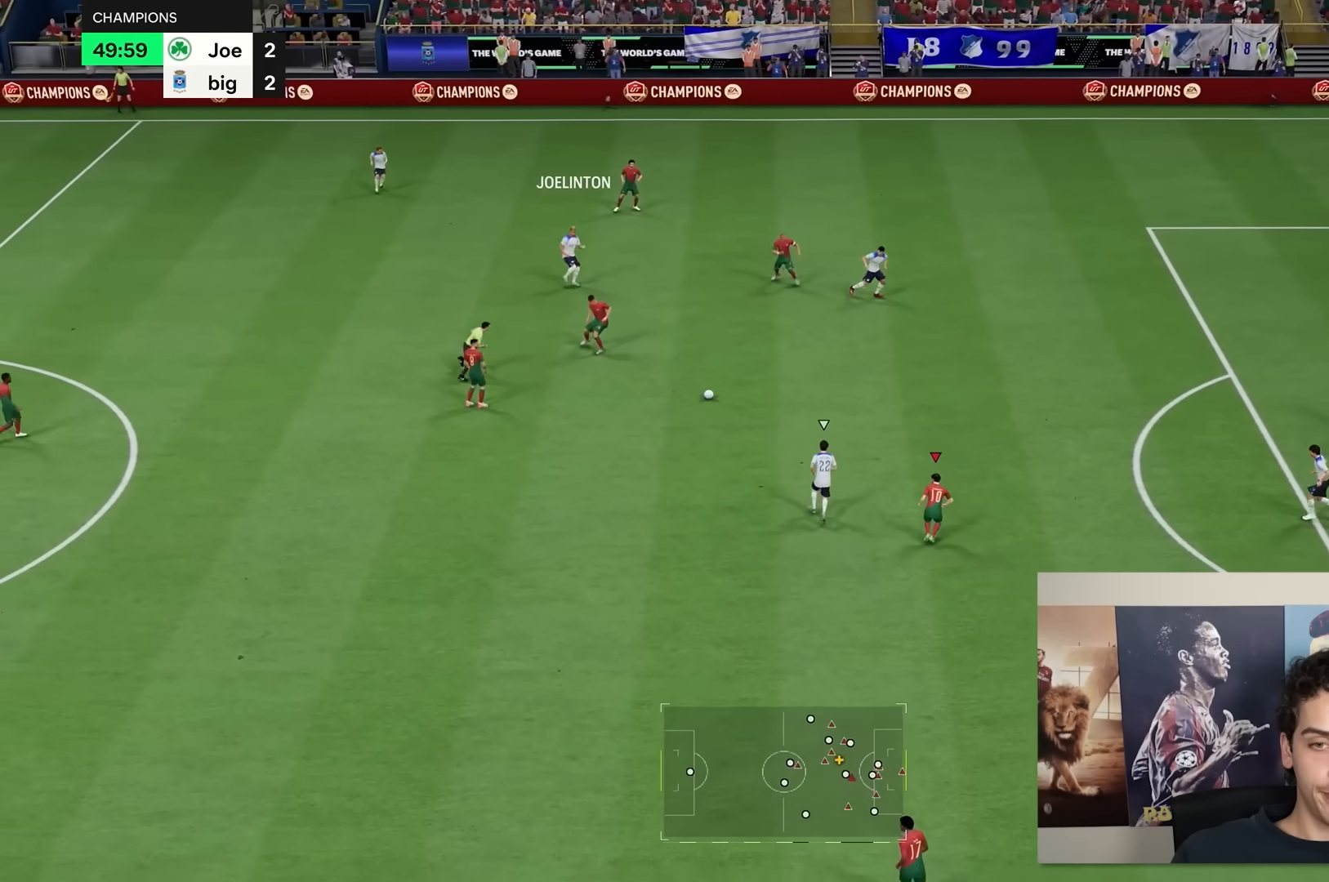
{"buttons": ["R2"], "left_stick": "up", "right_stick": "center", "events": [[17, "left_stick", "up"], [350, "R2", "down"]]}
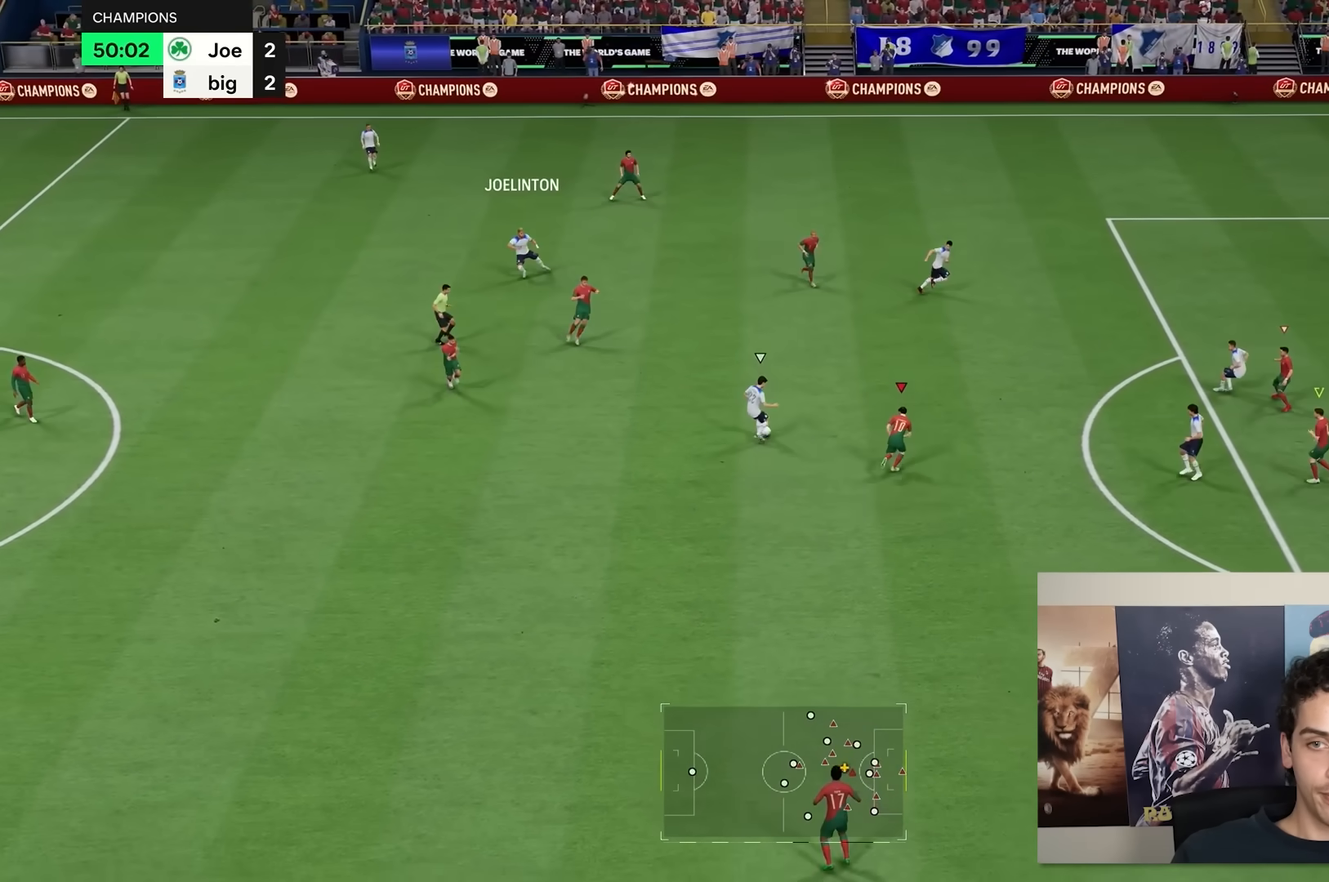
{"buttons": ["L2", "R2"], "left_stick": "up-right", "right_stick": "center", "events": [[217, "right_stick", "up-right"], [333, "right_stick", "center"], [383, "L2", "down"], [500, "left_stick", "up-right"]]}
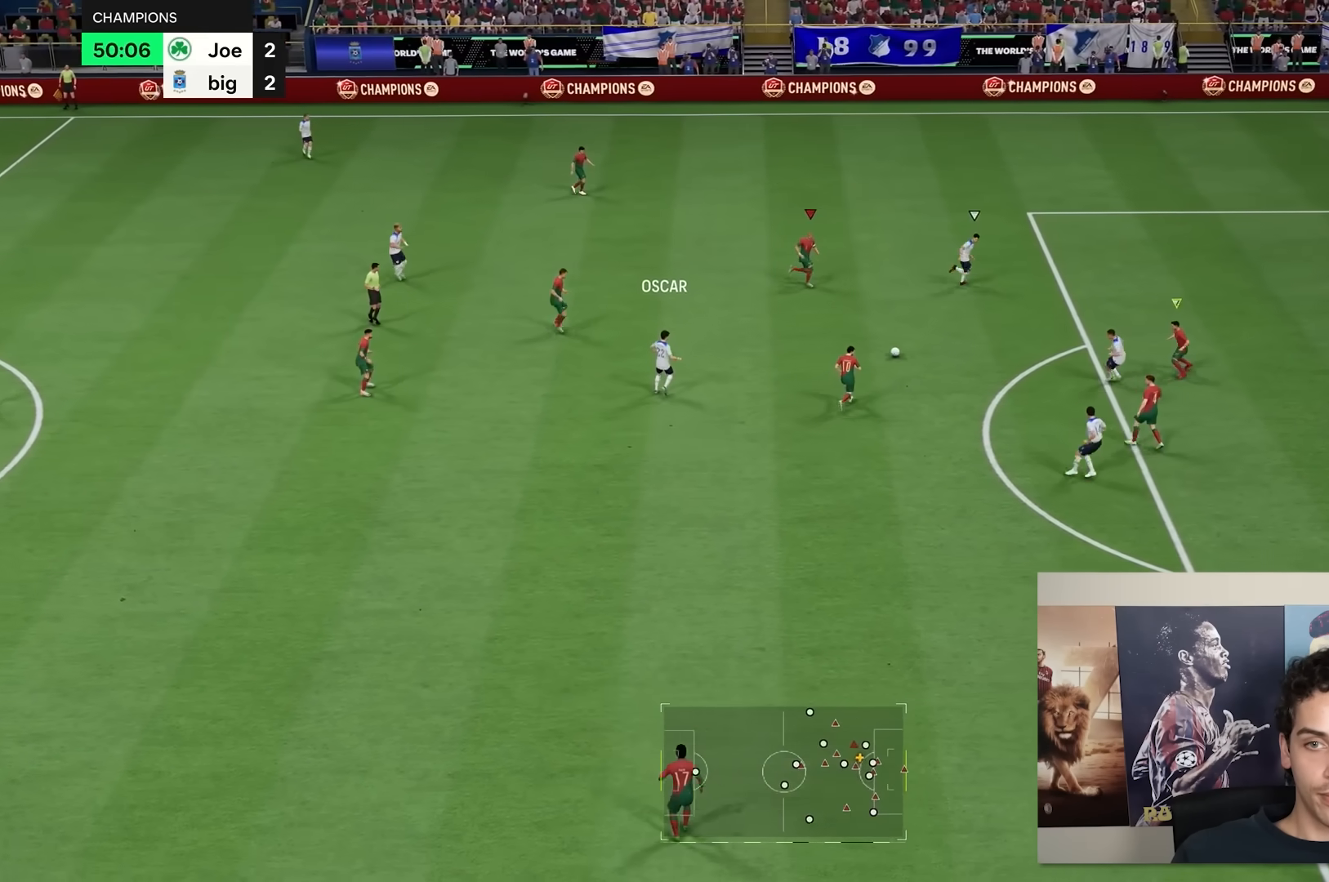
{"buttons": [], "left_stick": "right", "right_stick": "center", "events": [[67, "L2", "up"], [367, "left_stick", "right"], [400, "R2", "up"]]}